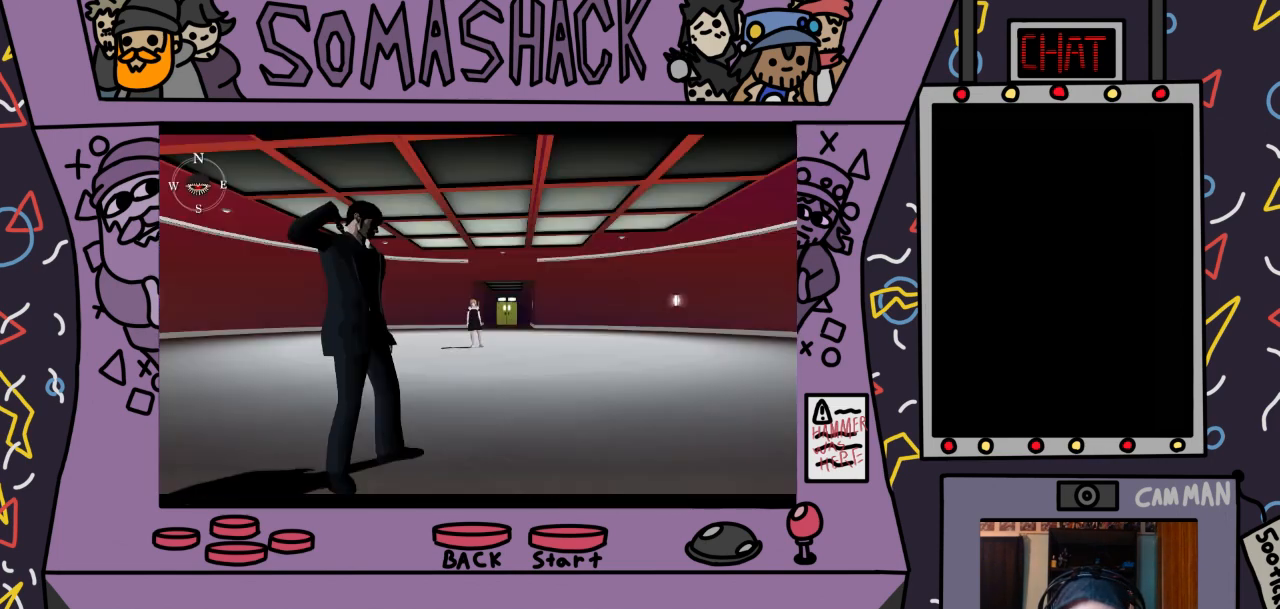
Gameplay with a controller (PlayStation layout); each line is a JSON object with the inputs held at the frame after it. "events" lists button and stick changes between this image and that frame as [ms after this image, input, new state], when the widget could be followed in between.
{"buttons": ["R2"], "left_stick": "center", "right_stick": "center", "events": [[100, "R2", "down"]]}
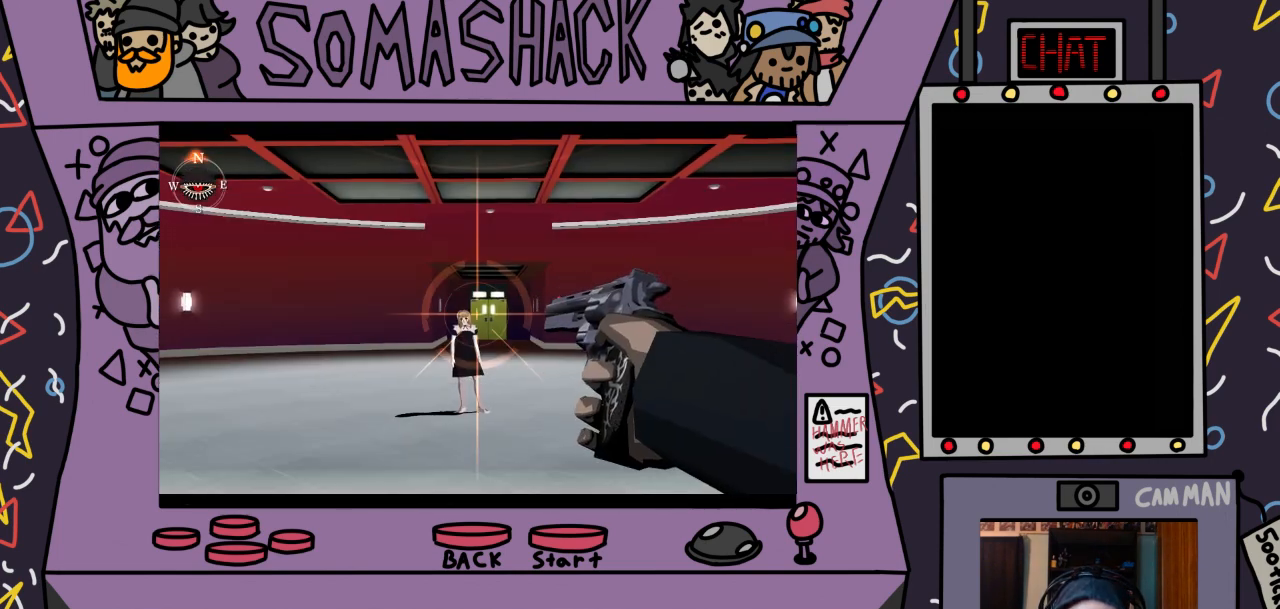
{"buttons": ["R2"], "left_stick": "center", "right_stick": "center", "events": [[333, "left_stick", "down-left"], [467, "left_stick", "center"]]}
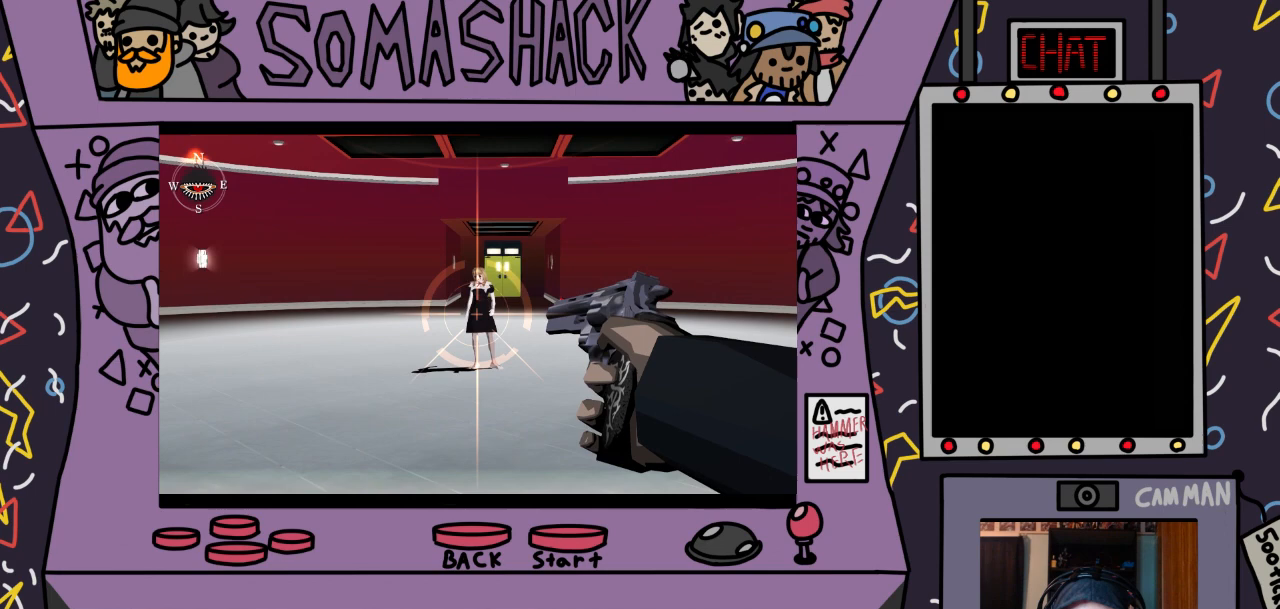
{"buttons": ["R2"], "left_stick": "center", "right_stick": "center", "events": [[200, "left_stick", "up"], [300, "left_stick", "center"]]}
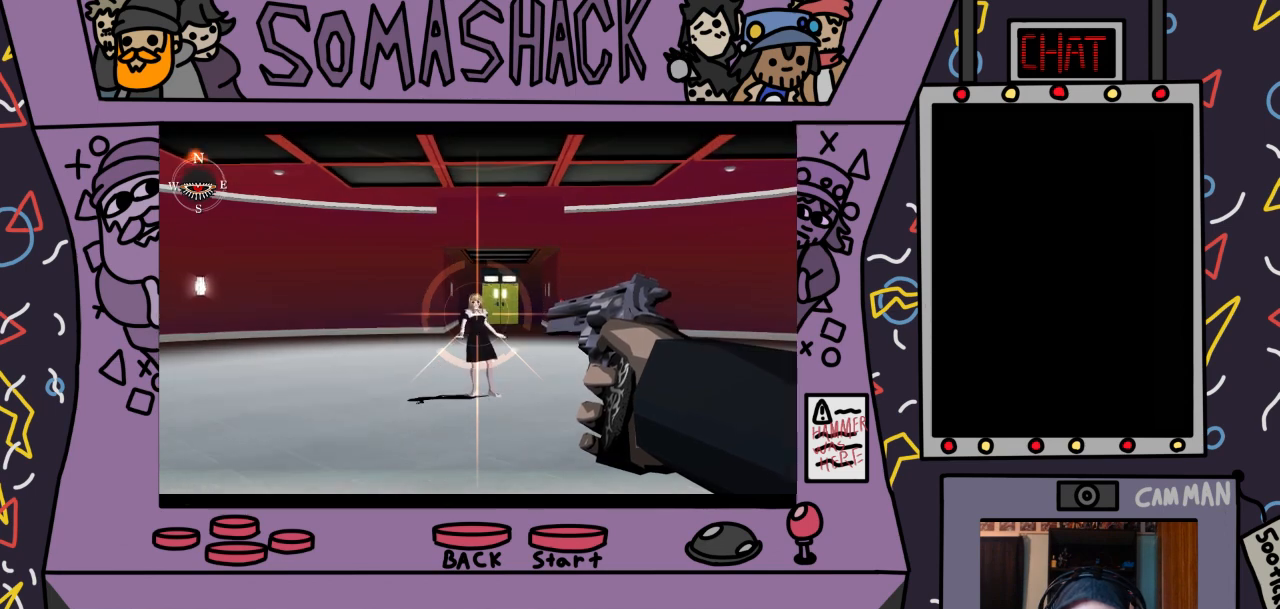
{"buttons": [], "left_stick": "center", "right_stick": "center", "events": [[433, "R2", "up"]]}
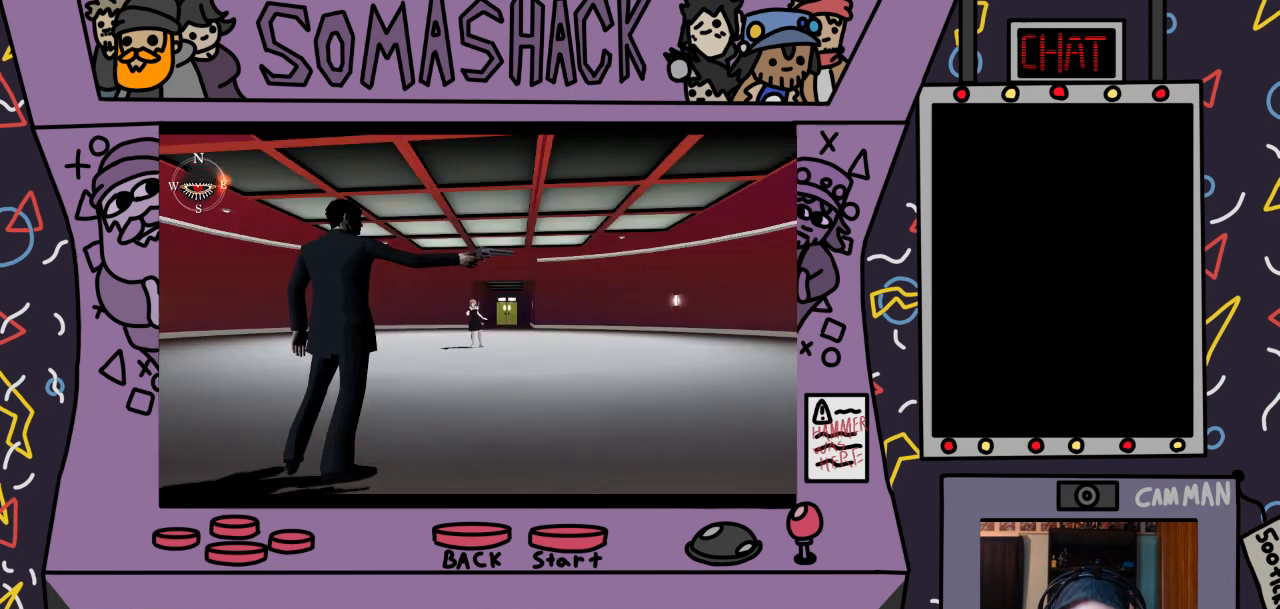
{"buttons": ["CROSS"], "left_stick": "right", "right_stick": "center", "events": [[167, "CROSS", "down"], [400, "left_stick", "right"]]}
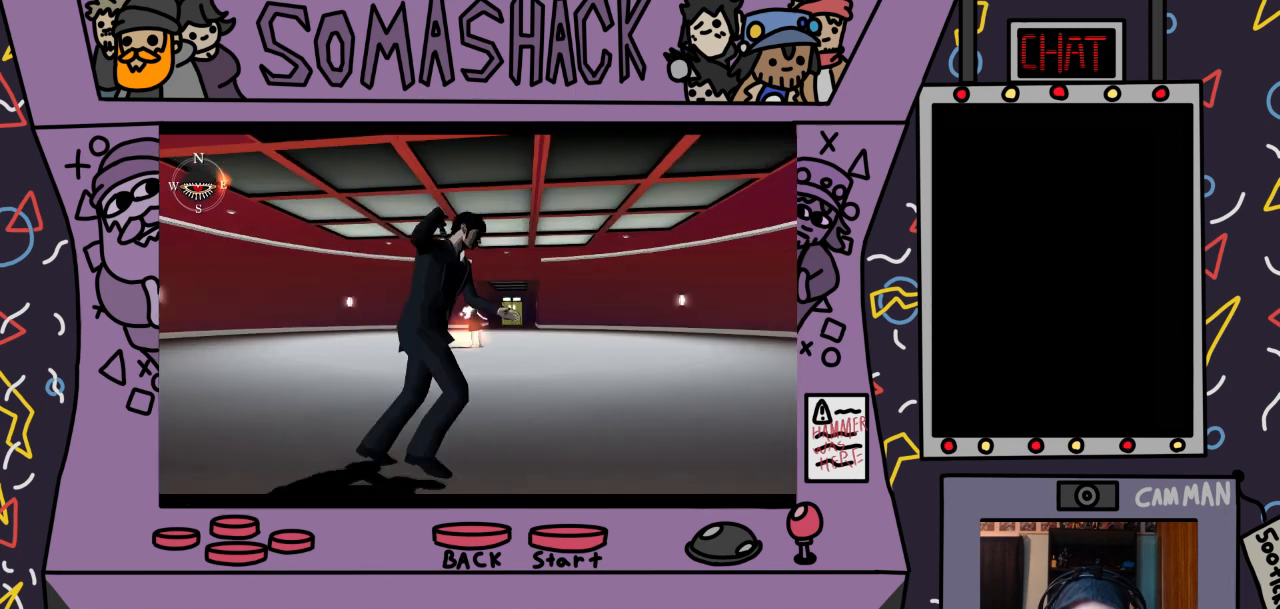
{"buttons": ["CROSS"], "left_stick": "center", "right_stick": "center", "events": [[67, "left_stick", "center"]]}
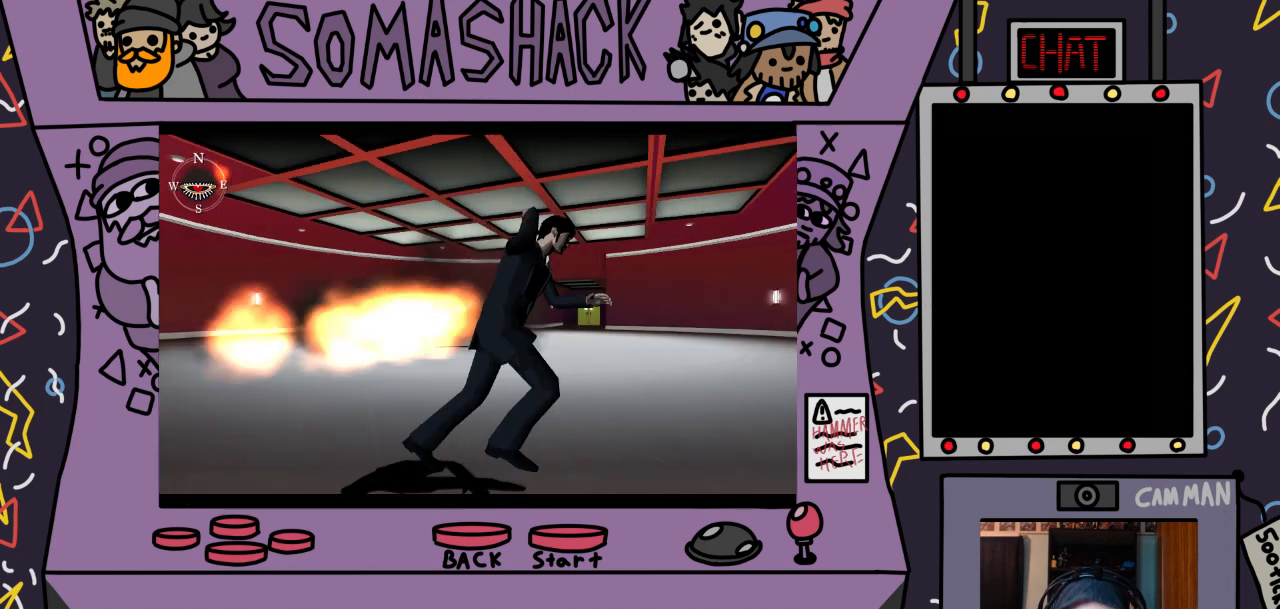
{"buttons": ["CROSS"], "left_stick": "center", "right_stick": "center", "events": []}
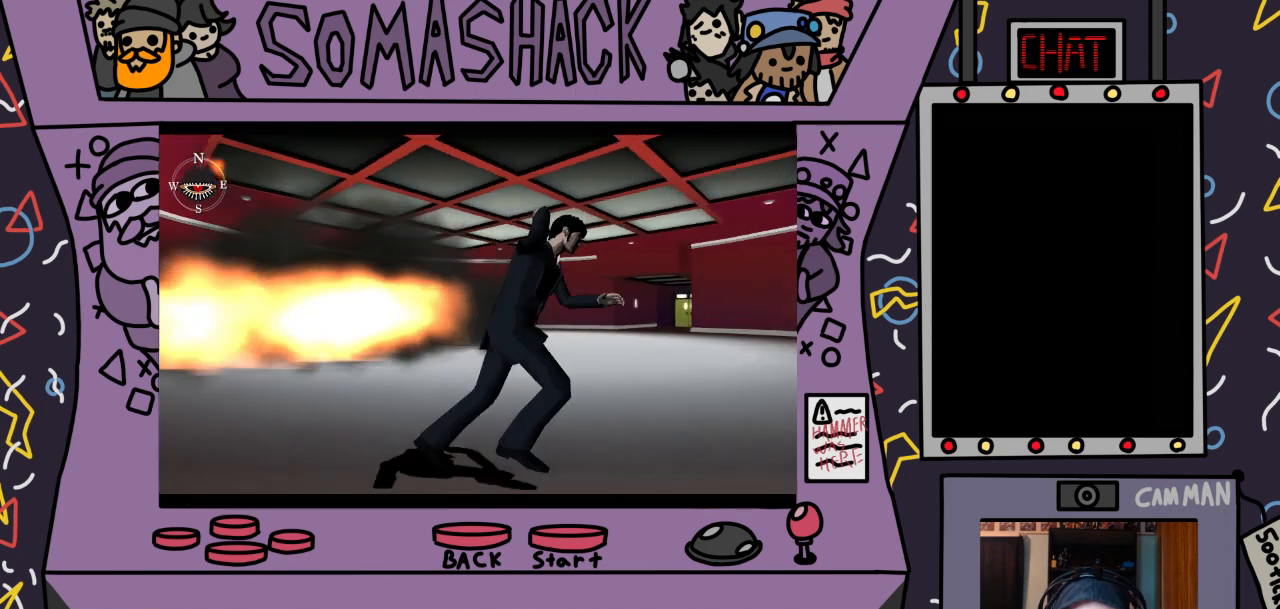
{"buttons": ["CROSS"], "left_stick": "center", "right_stick": "center", "events": []}
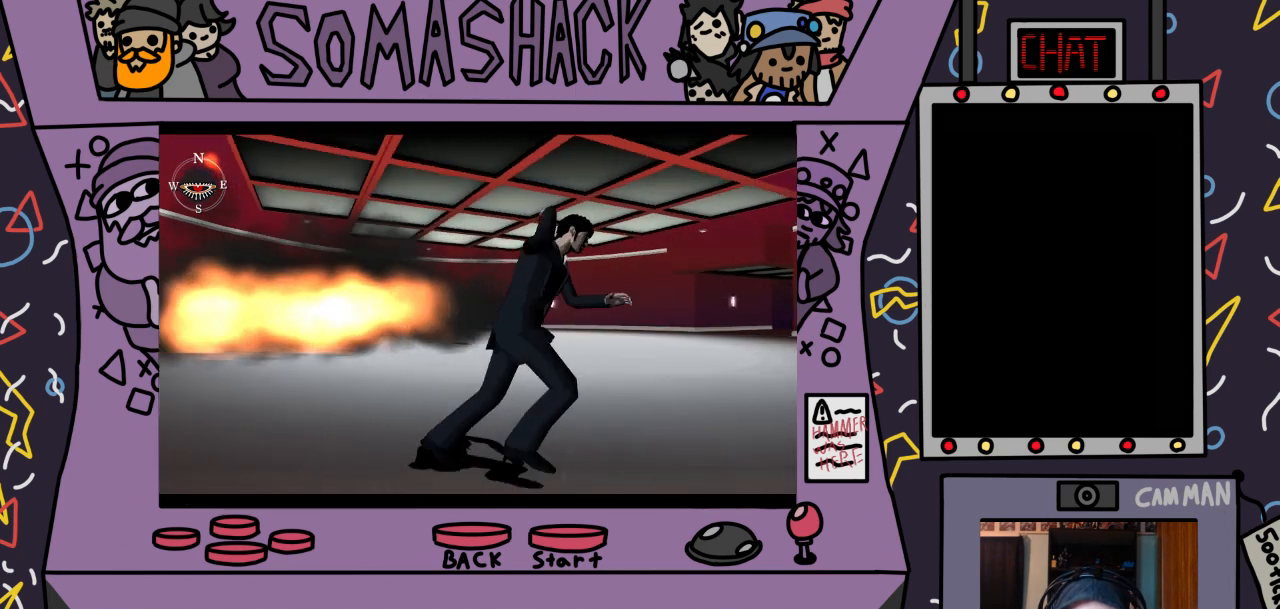
{"buttons": ["CROSS"], "left_stick": "center", "right_stick": "center", "events": []}
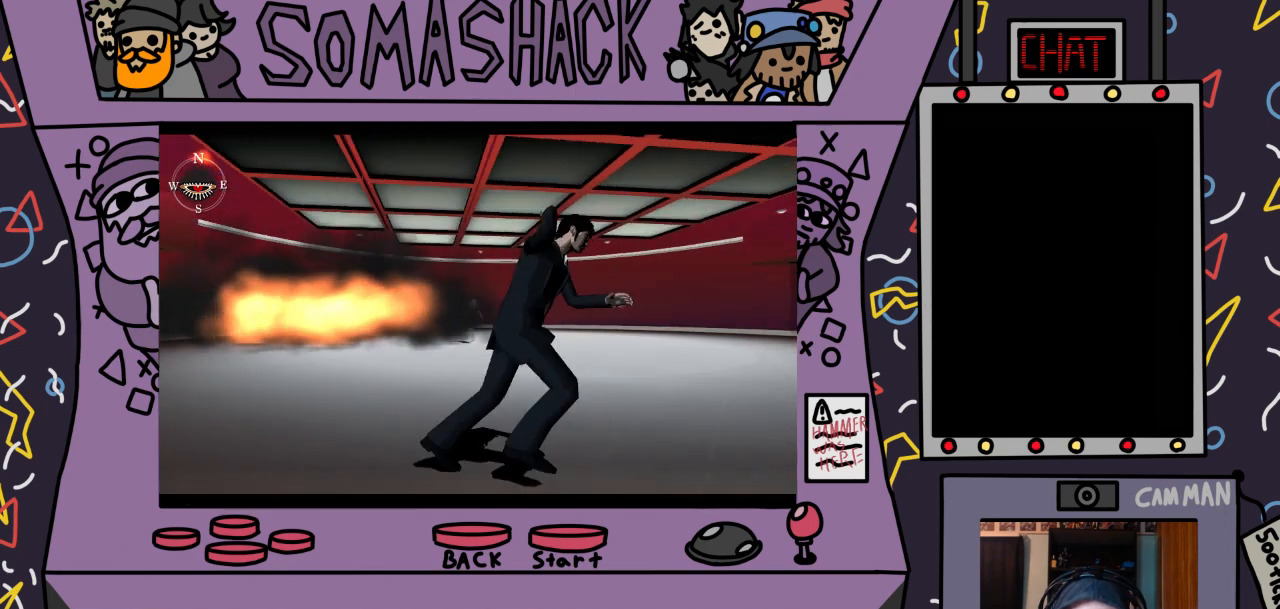
{"buttons": ["CROSS"], "left_stick": "center", "right_stick": "center", "events": []}
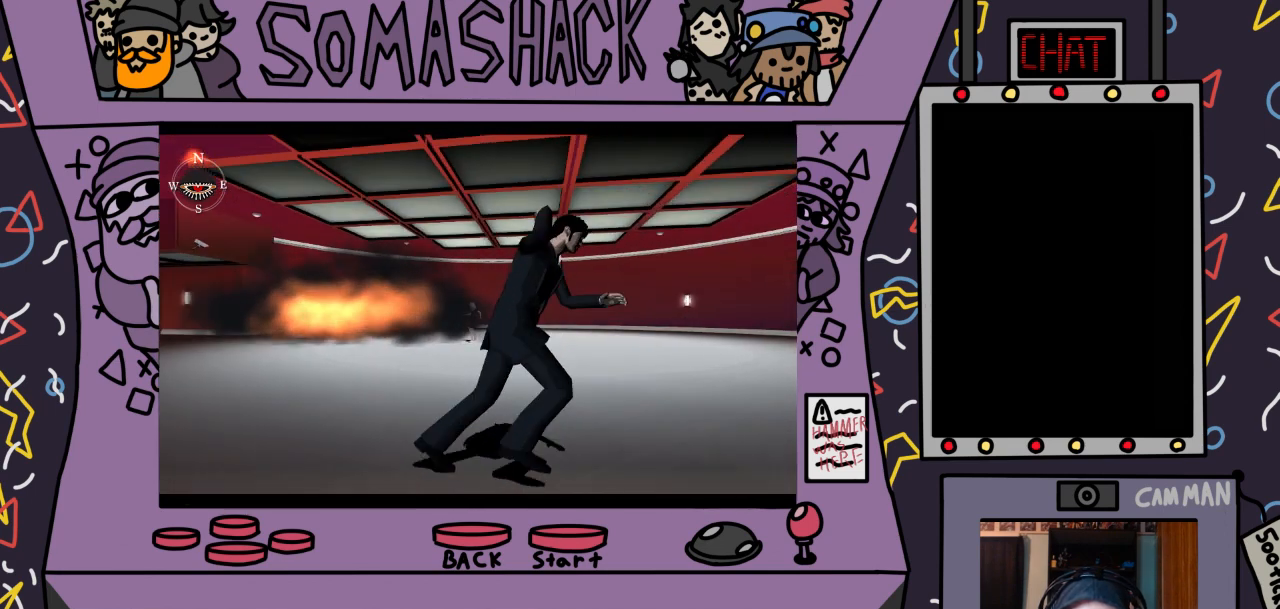
{"buttons": ["CROSS"], "left_stick": "center", "right_stick": "center", "events": []}
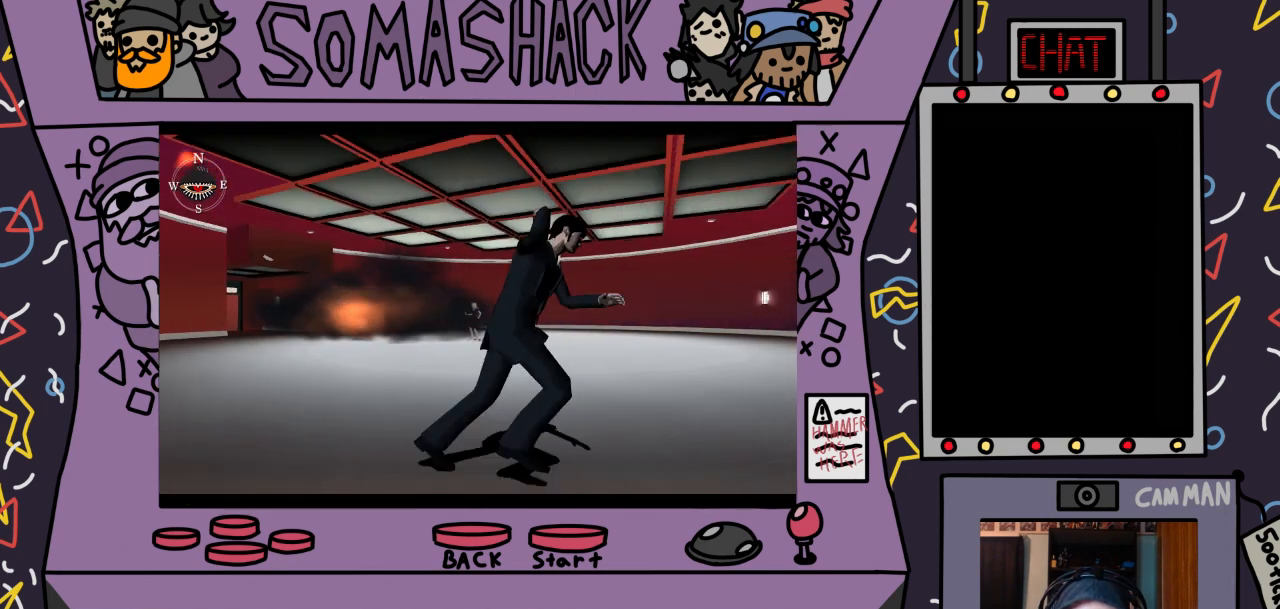
{"buttons": ["R2"], "left_stick": "center", "right_stick": "center", "events": [[400, "CROSS", "up"], [400, "R2", "down"]]}
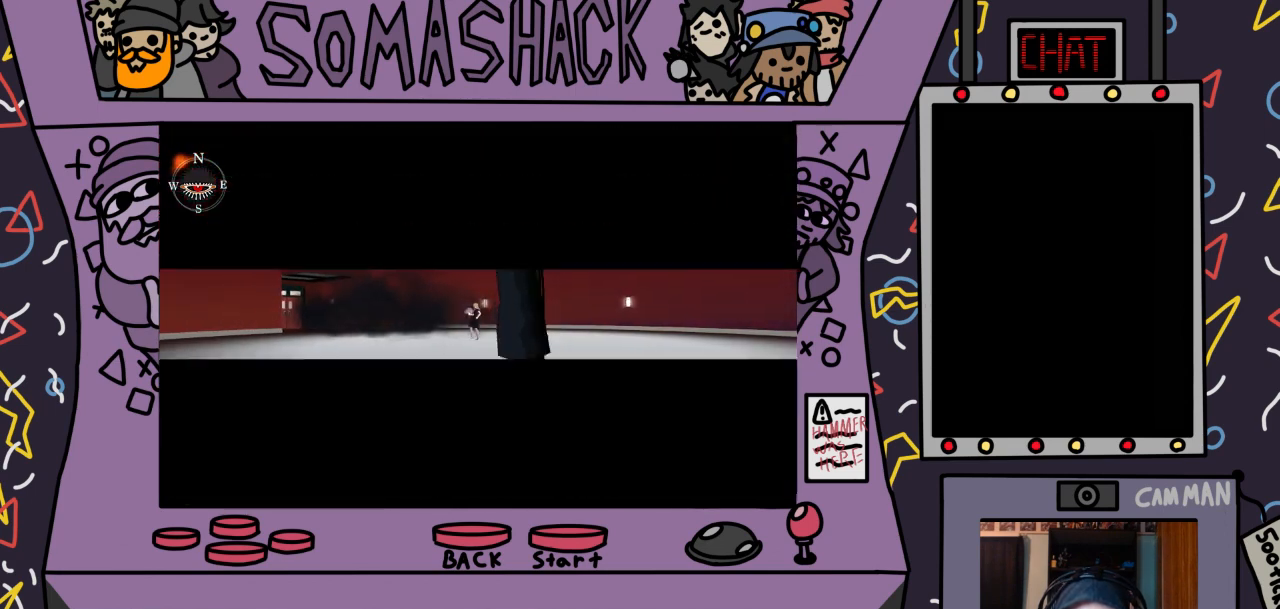
{"buttons": ["R2"], "left_stick": "center", "right_stick": "center", "events": [[333, "left_stick", "left"], [400, "left_stick", "center"]]}
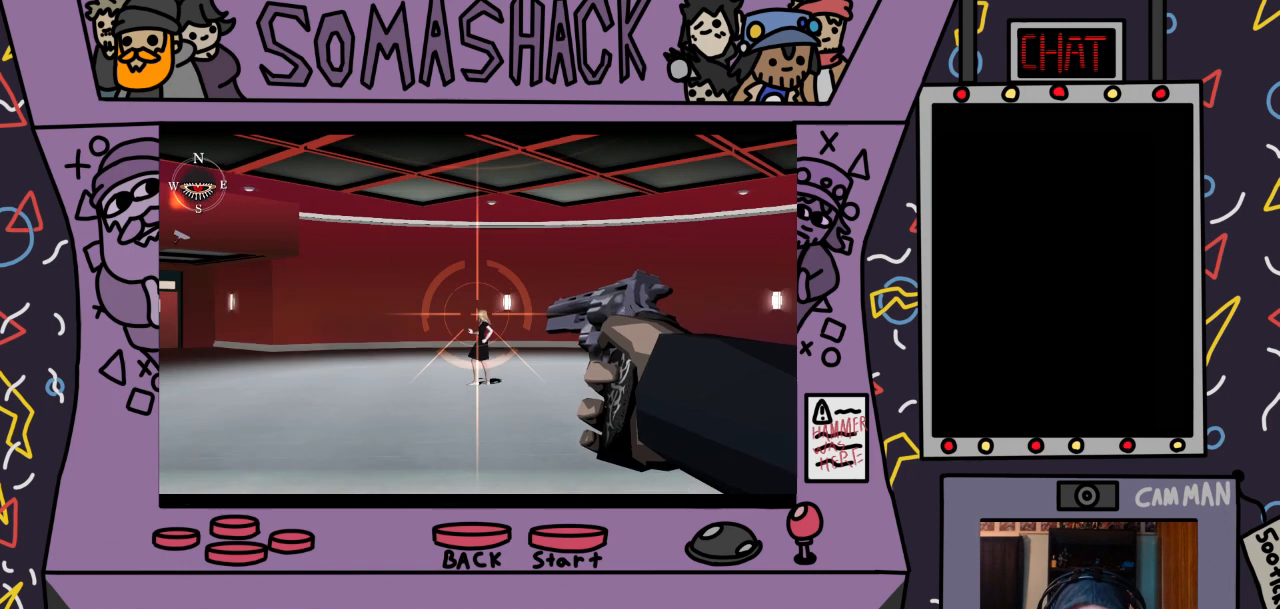
{"buttons": ["R2"], "left_stick": "center", "right_stick": "center", "events": [[100, "left_stick", "down-left"], [200, "left_stick", "center"], [400, "left_stick", "right"], [500, "left_stick", "center"]]}
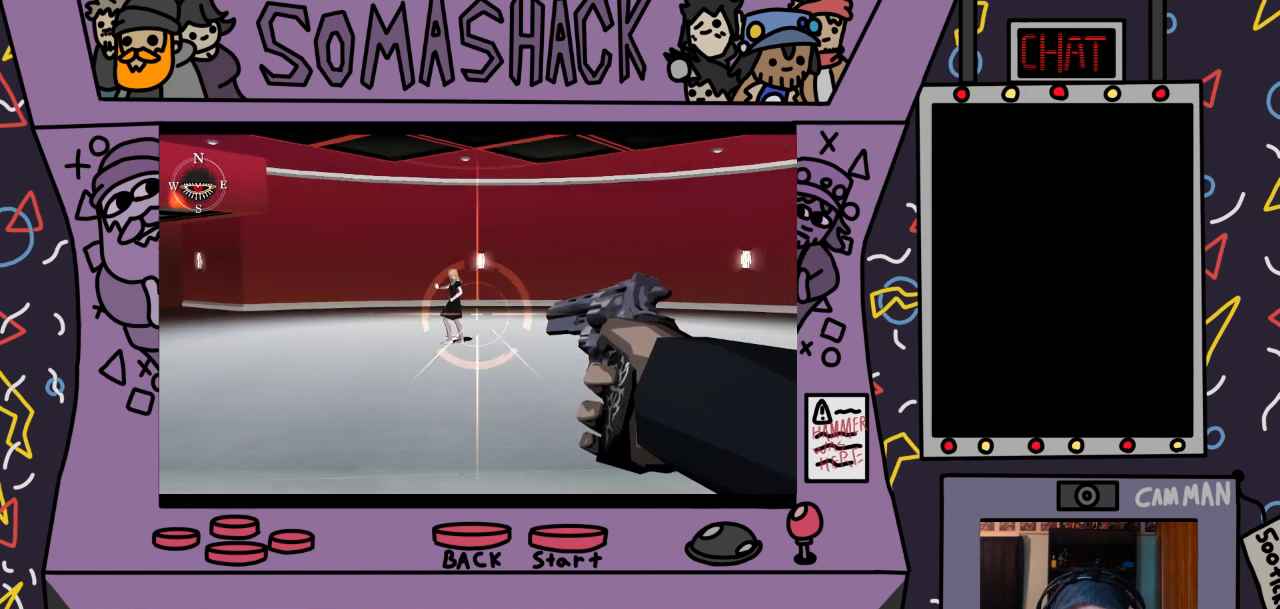
{"buttons": ["R2"], "left_stick": "center", "right_stick": "center", "events": []}
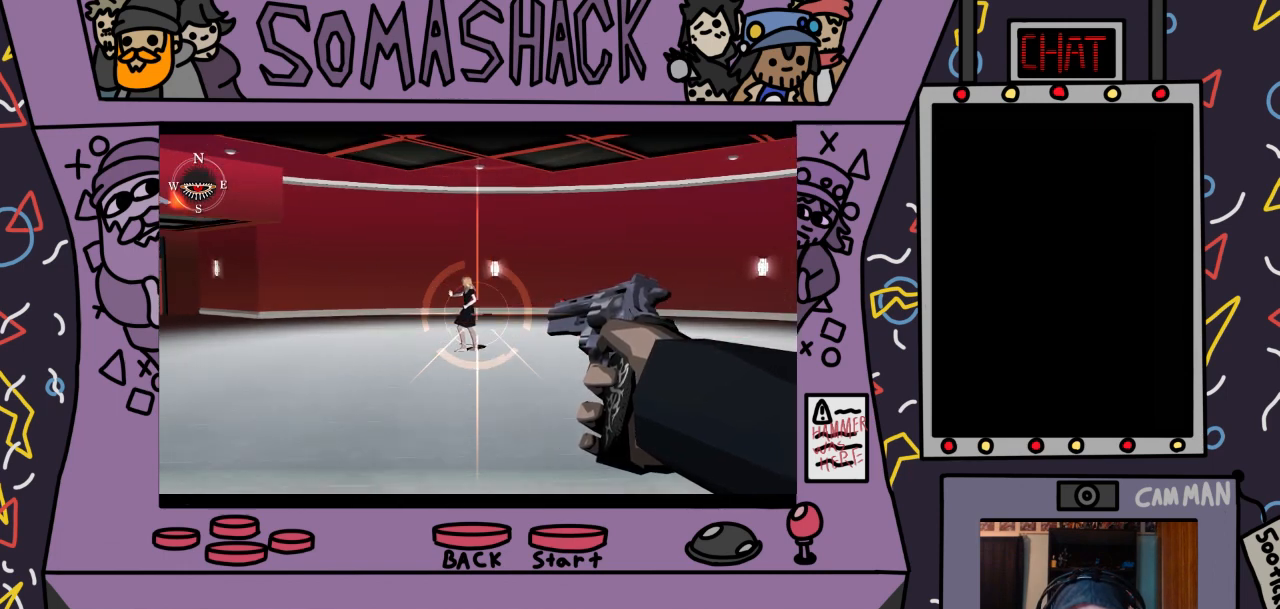
{"buttons": ["R2"], "left_stick": "center", "right_stick": "center", "events": [[167, "left_stick", "up-left"], [233, "left_stick", "center"]]}
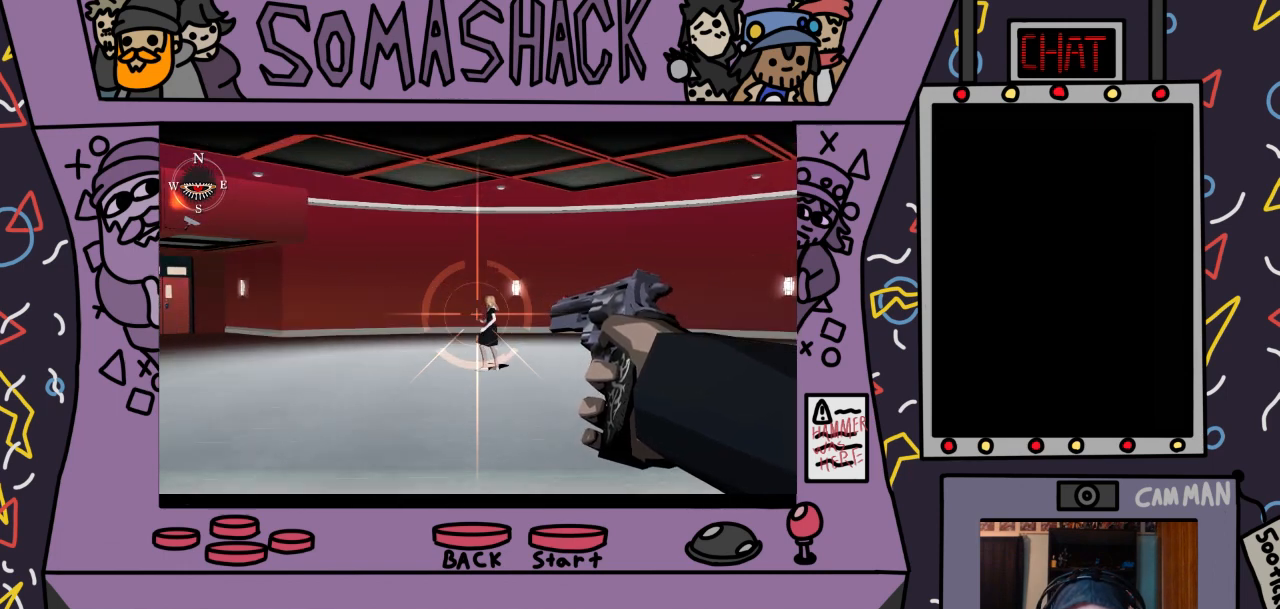
{"buttons": ["R2"], "left_stick": "center", "right_stick": "center", "events": []}
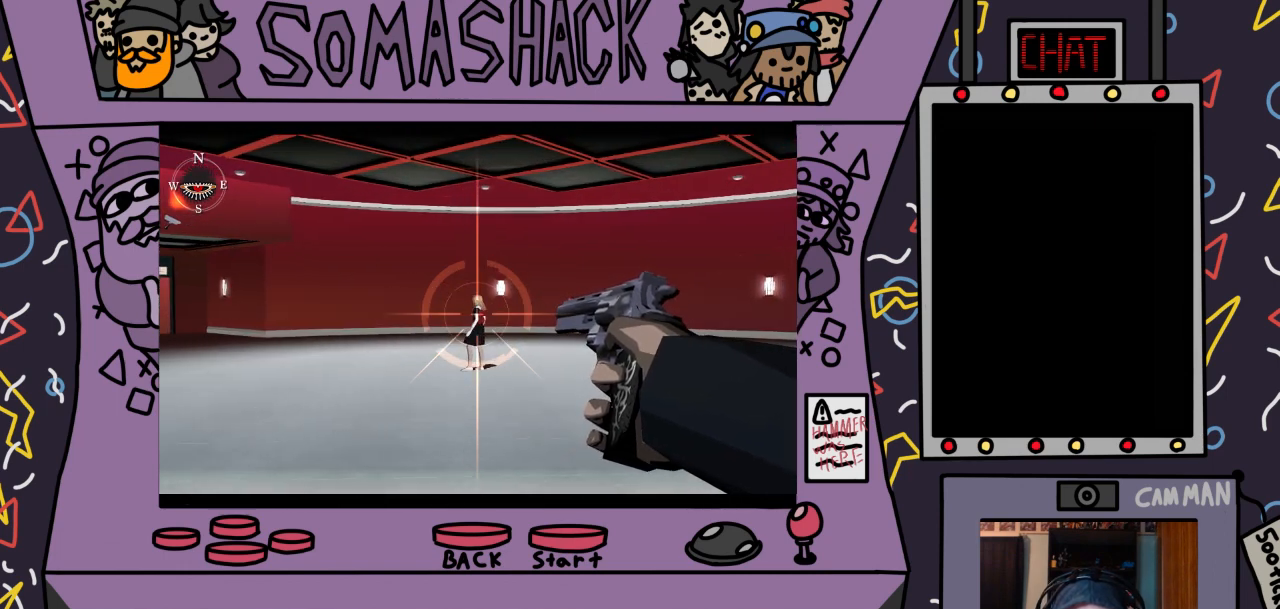
{"buttons": ["CROSS"], "left_stick": "center", "right_stick": "center", "events": [[67, "R2", "up"], [233, "CROSS", "down"]]}
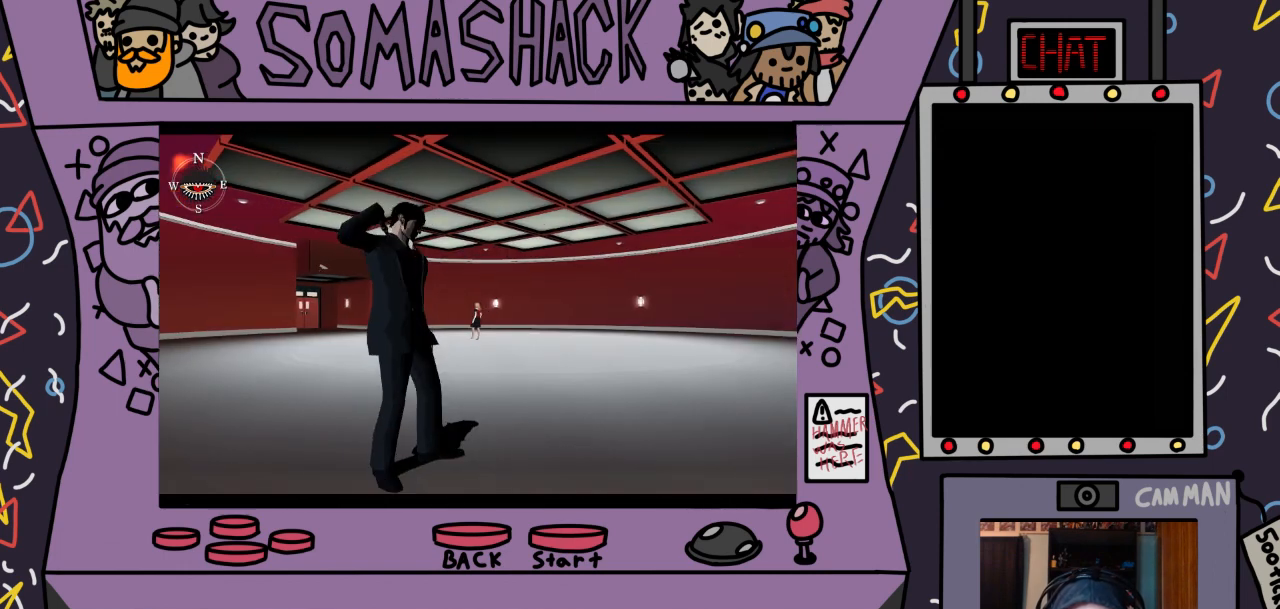
{"buttons": ["CROSS"], "left_stick": "center", "right_stick": "center", "events": []}
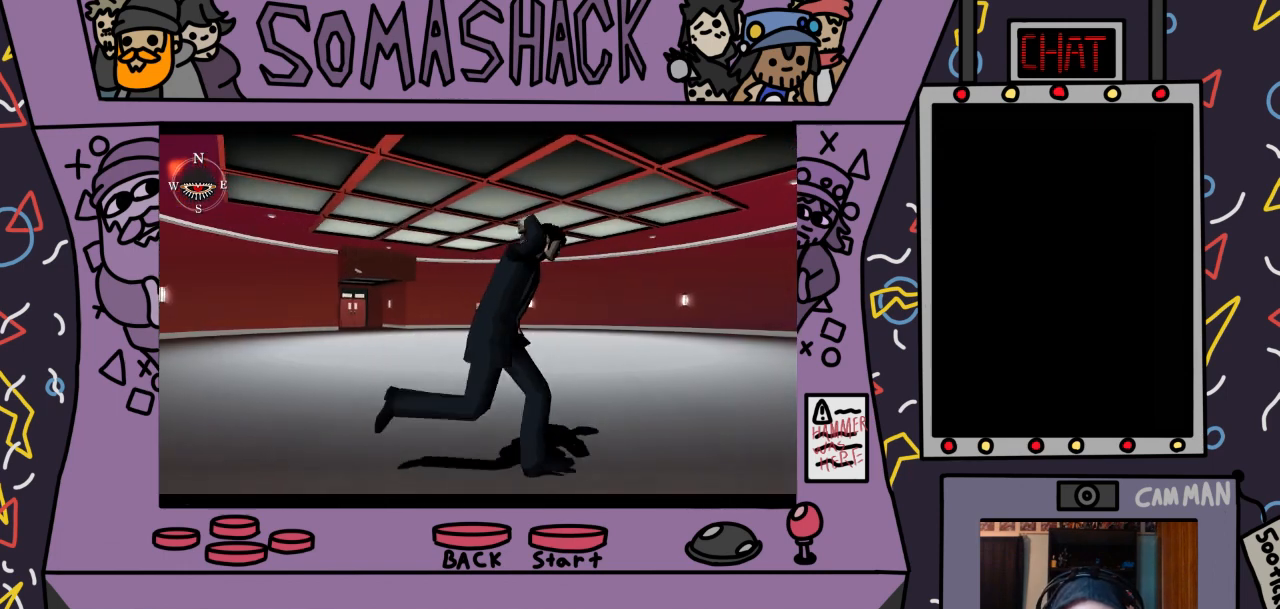
{"buttons": ["CROSS"], "left_stick": "center", "right_stick": "center", "events": []}
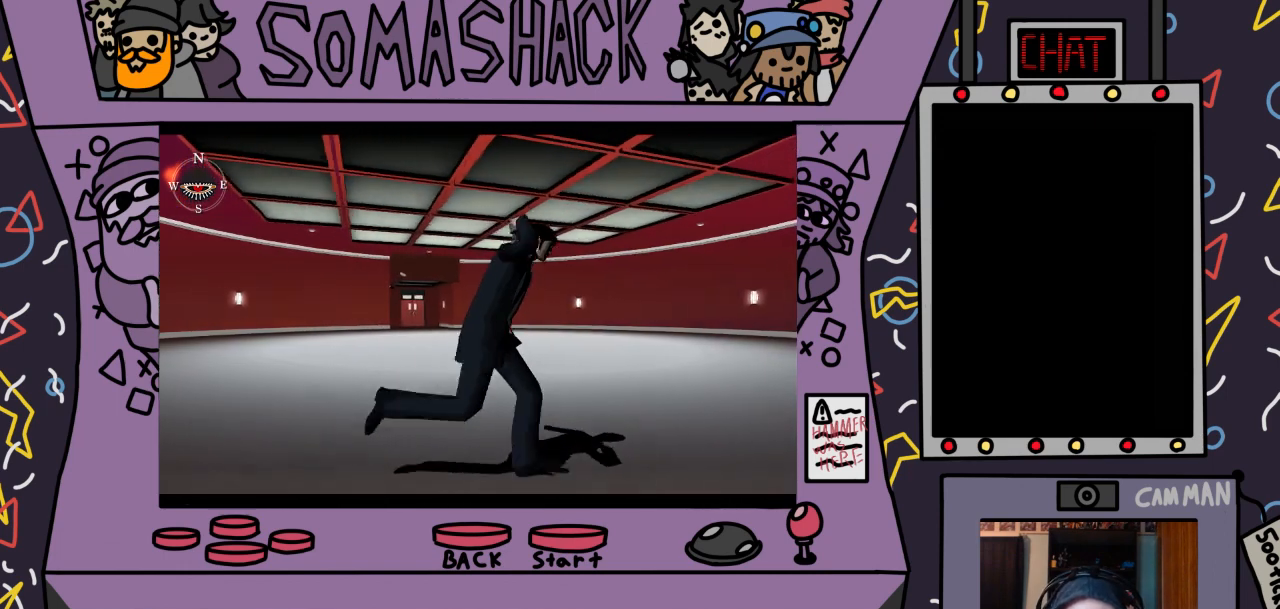
{"buttons": ["CROSS"], "left_stick": "center", "right_stick": "center", "events": []}
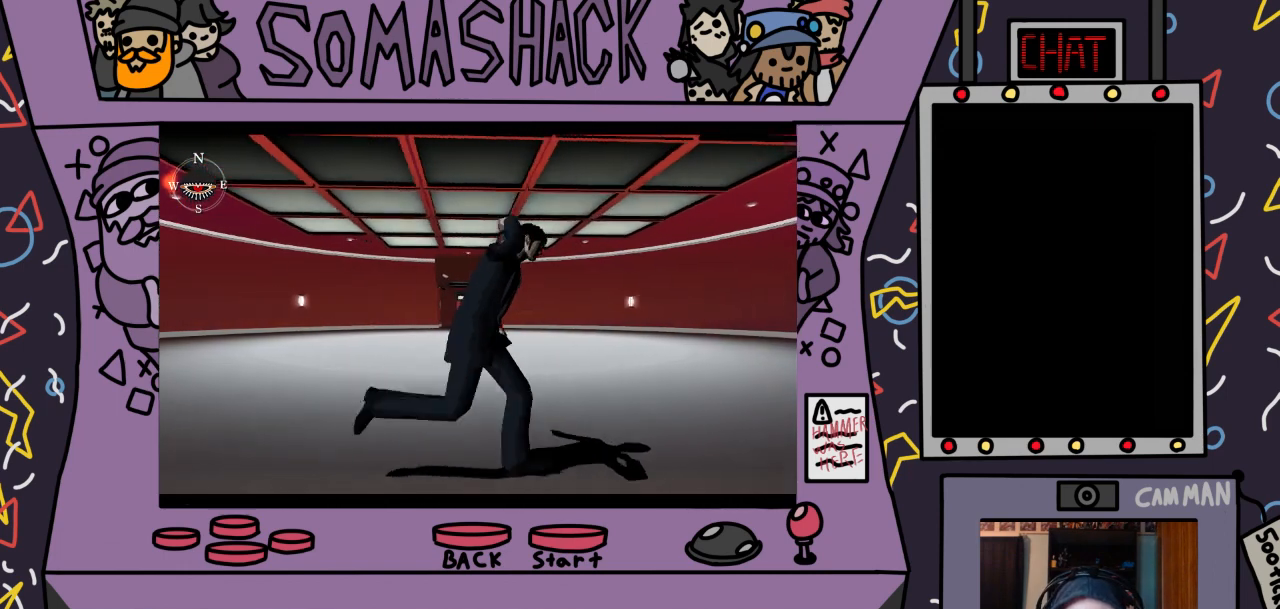
{"buttons": ["CROSS"], "left_stick": "center", "right_stick": "center", "events": []}
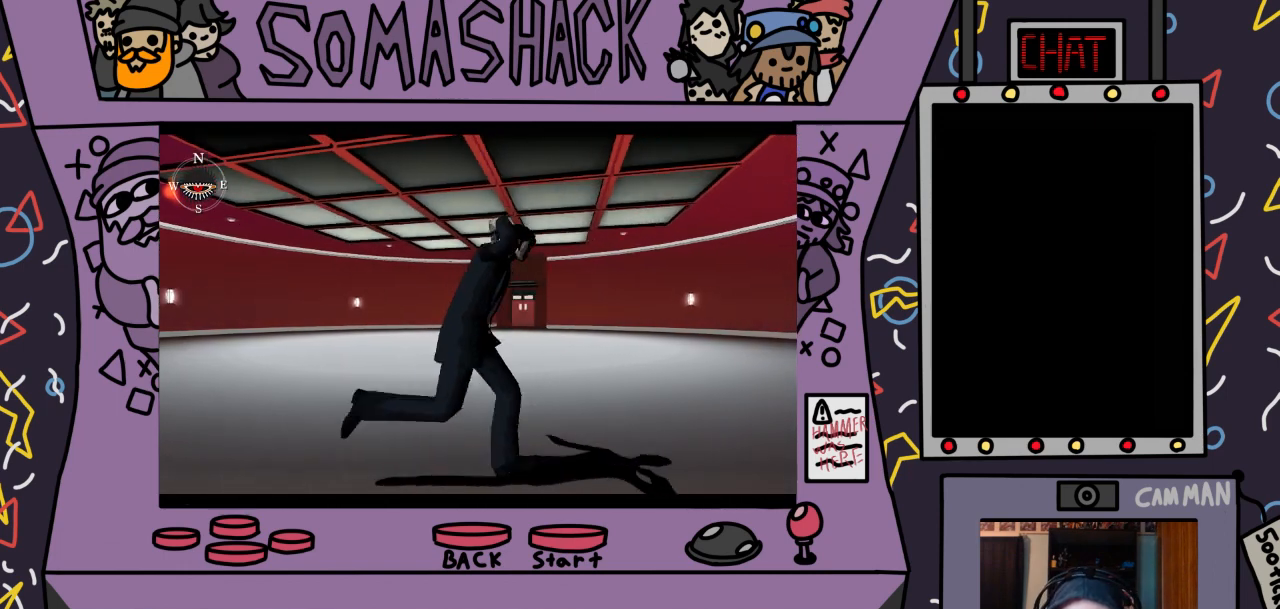
{"buttons": ["CROSS"], "left_stick": "center", "right_stick": "center", "events": []}
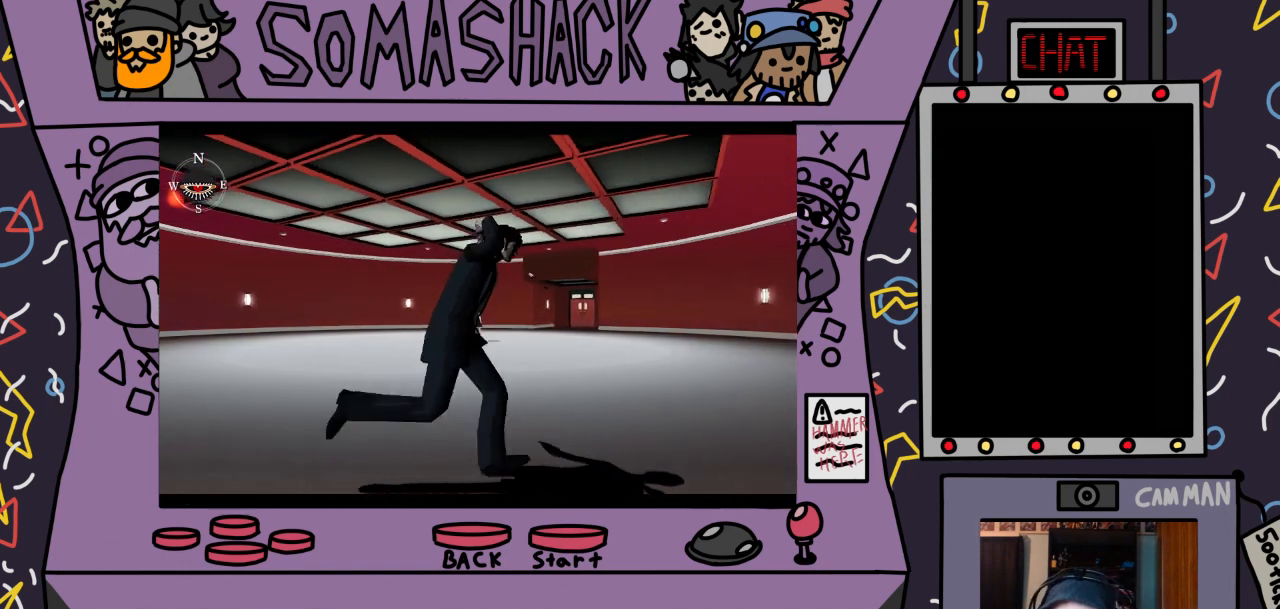
{"buttons": ["CROSS"], "left_stick": "center", "right_stick": "center", "events": []}
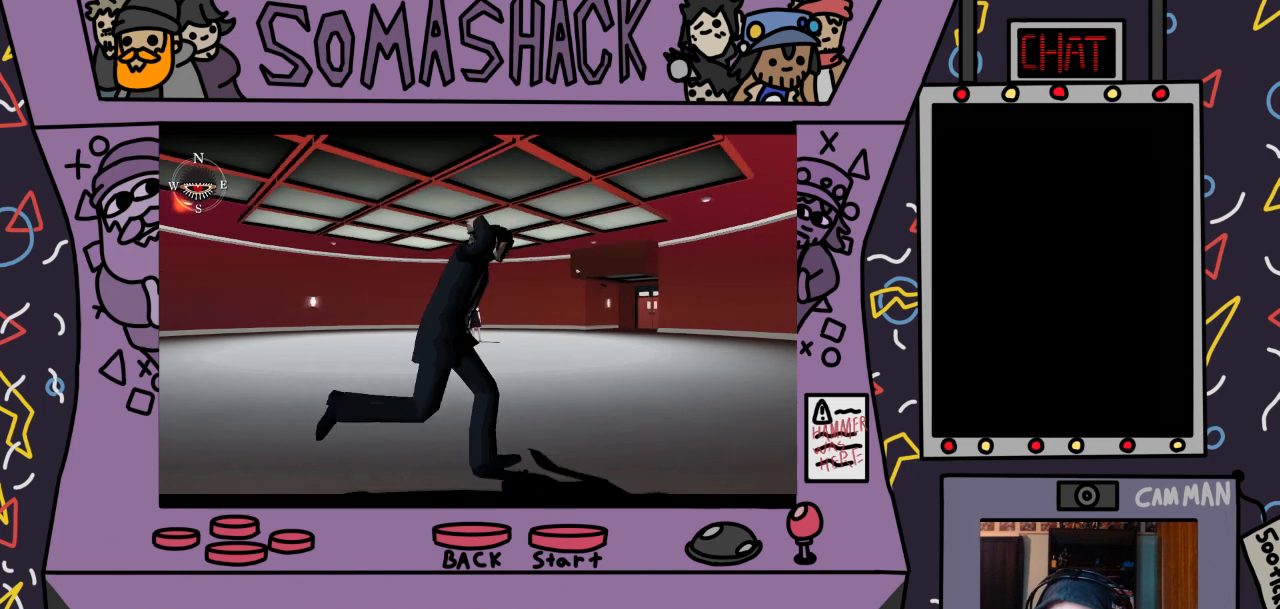
{"buttons": [], "left_stick": "center", "right_stick": "center", "events": [[367, "CROSS", "up"]]}
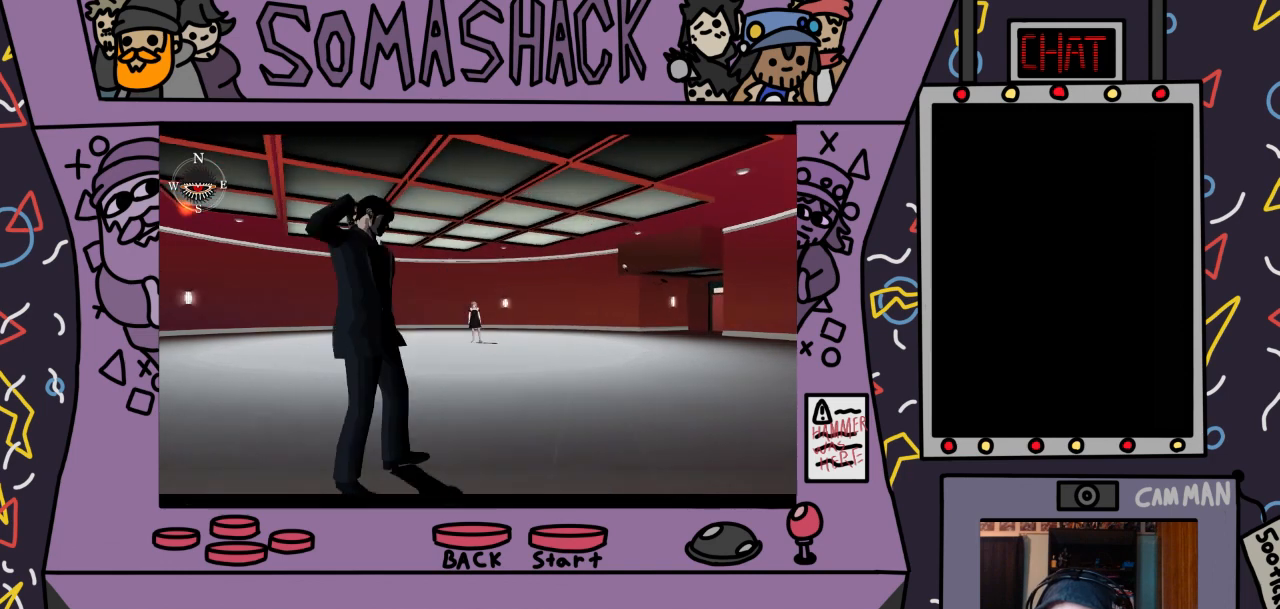
{"buttons": ["CROSS"], "left_stick": "center", "right_stick": "center", "events": [[167, "CROSS", "down"]]}
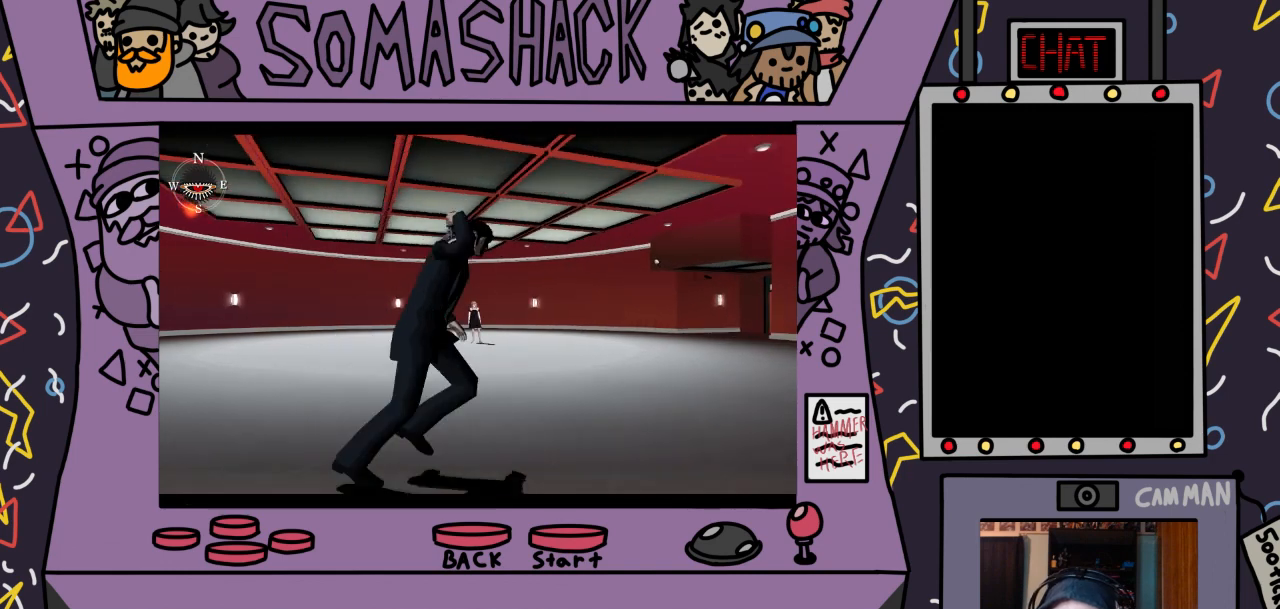
{"buttons": ["CROSS"], "left_stick": "center", "right_stick": "center", "events": []}